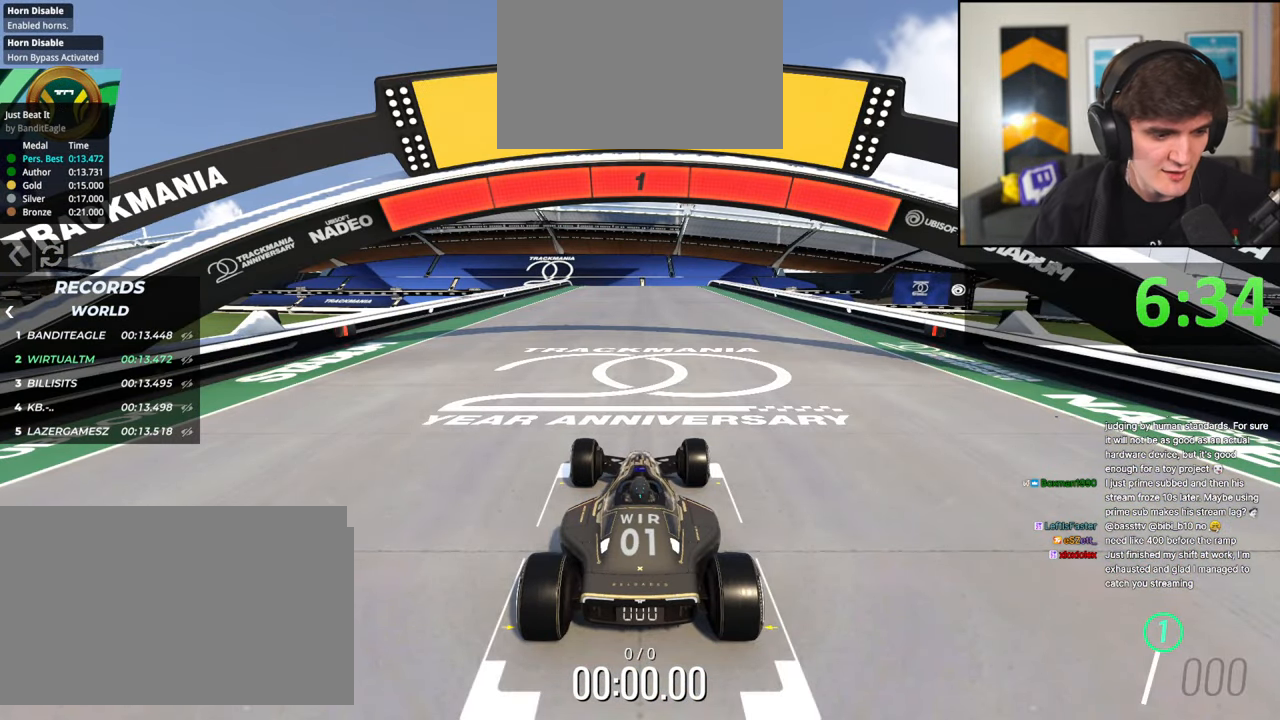
Gameplay with keyboard; each line is a JSON object with the keys held at the frame after it. "events" lists presses ("down") and releases ("up") of "brake", "down", "left", "right" and "up" between this image and that frame as [ms after this image, input, new state], when the widget could be followed in between. No other keys are recorded. Mouse input is not recorded. Key names are as the overlay labels them; some are game actions (e.g. jump) rather than physical keys.
{"keys": ["up"], "events": []}
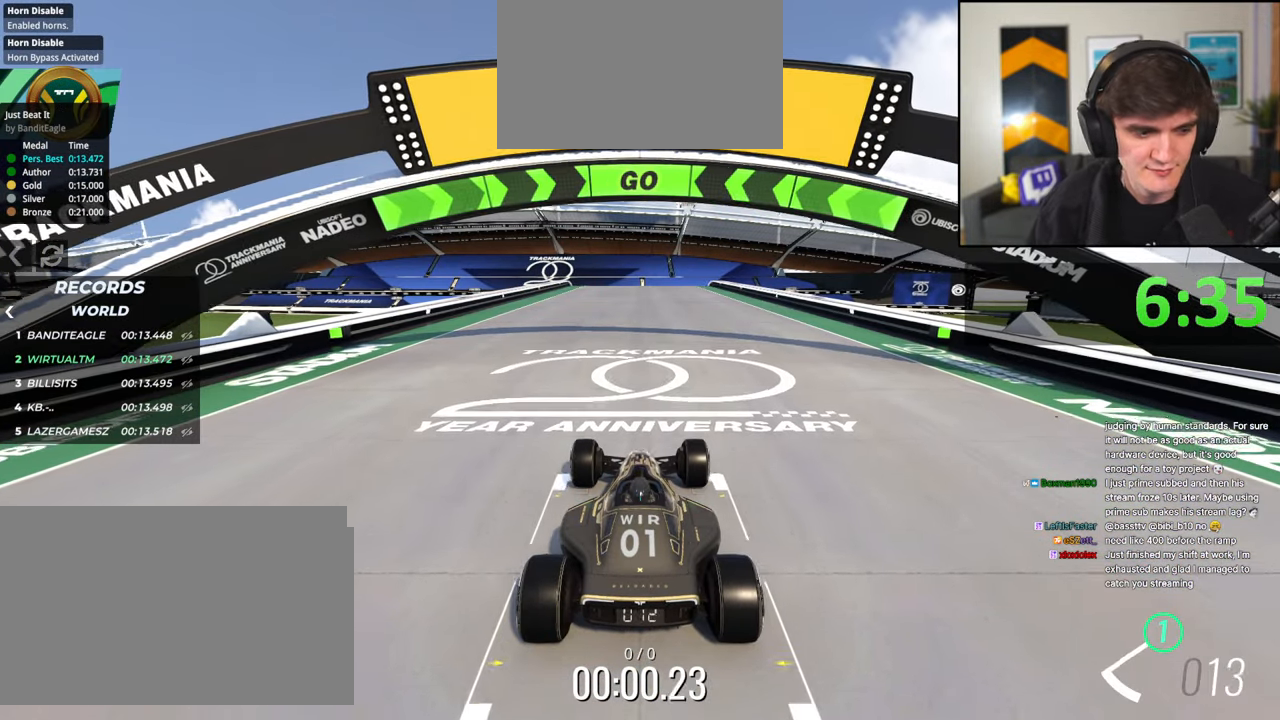
{"keys": ["up"], "events": []}
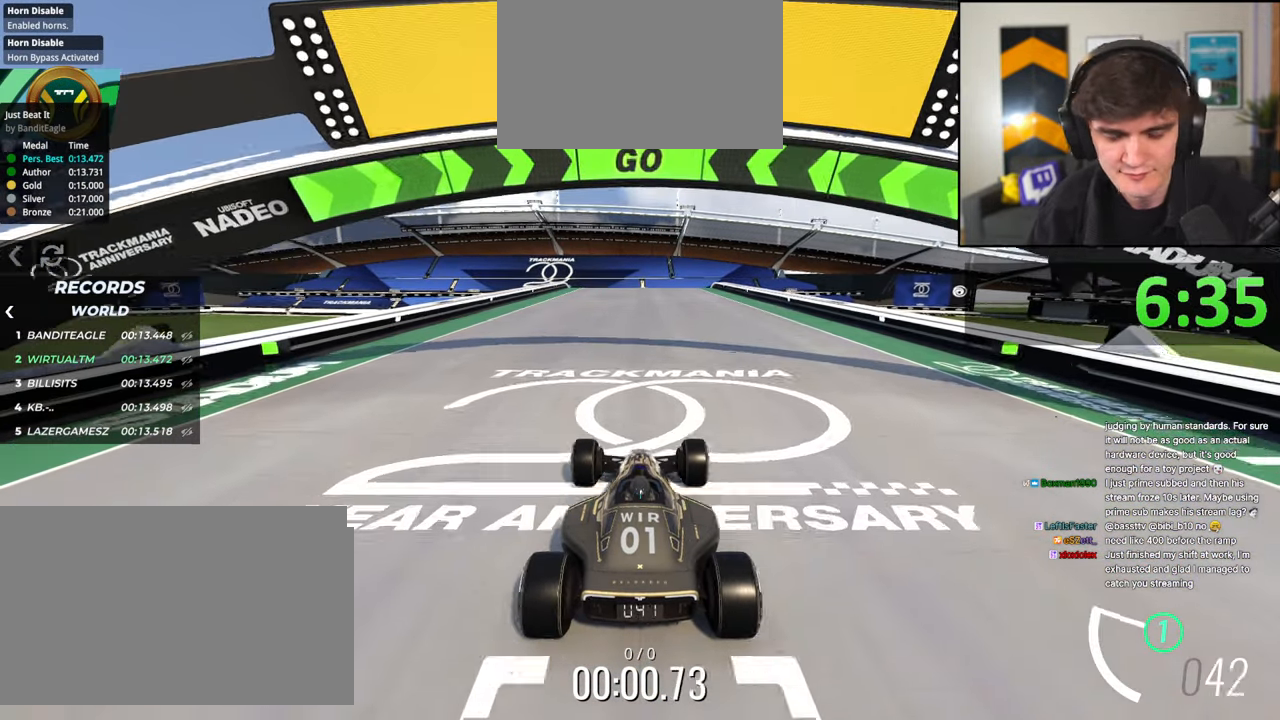
{"keys": ["up"], "events": []}
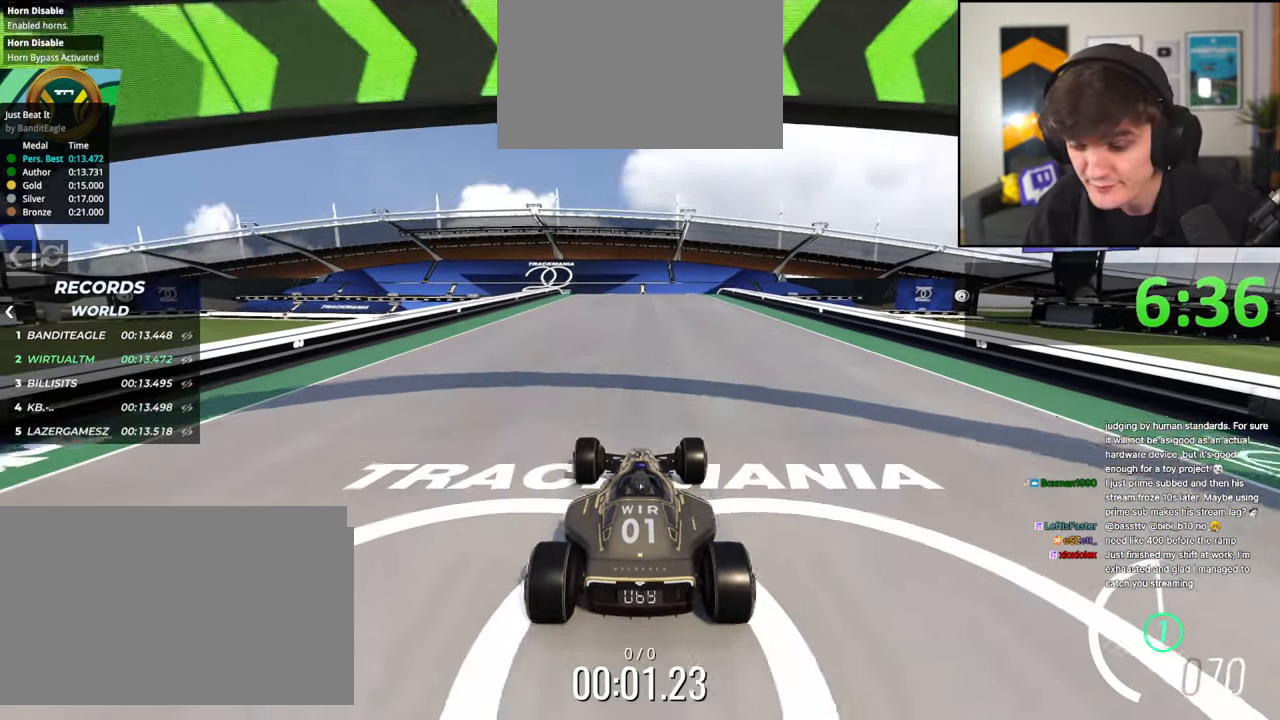
{"keys": ["up"], "events": []}
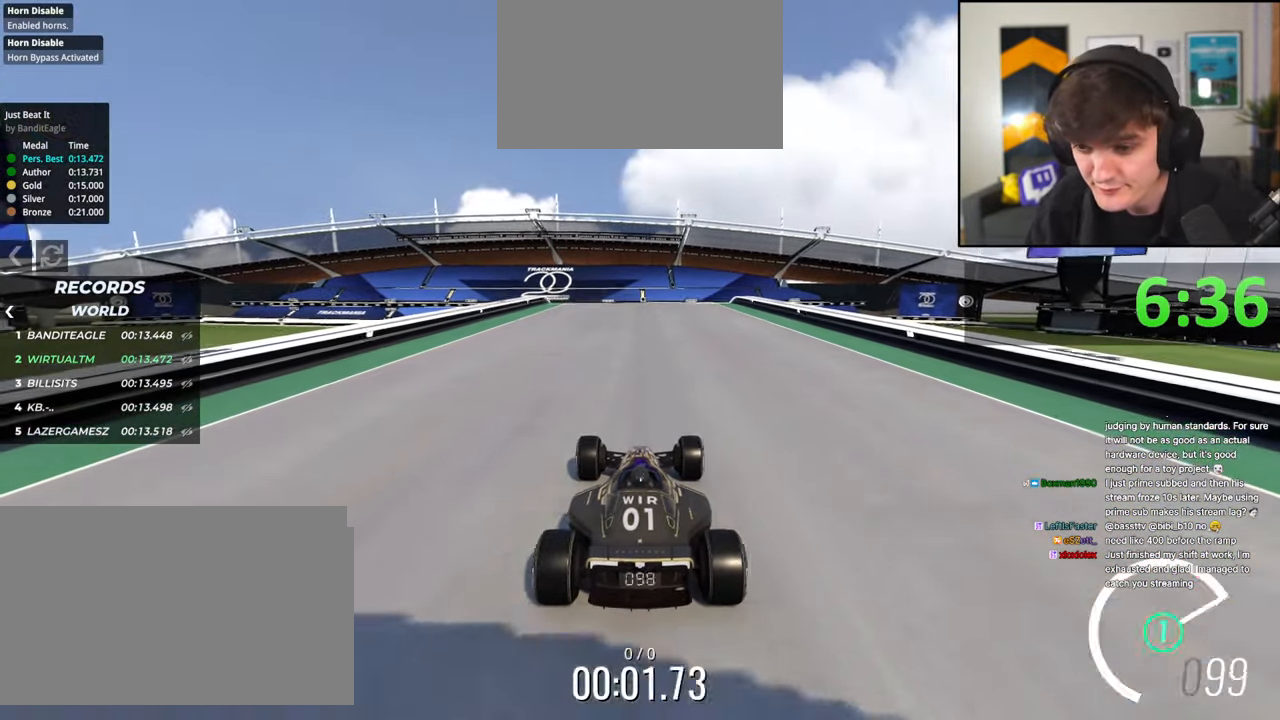
{"keys": ["up"], "events": []}
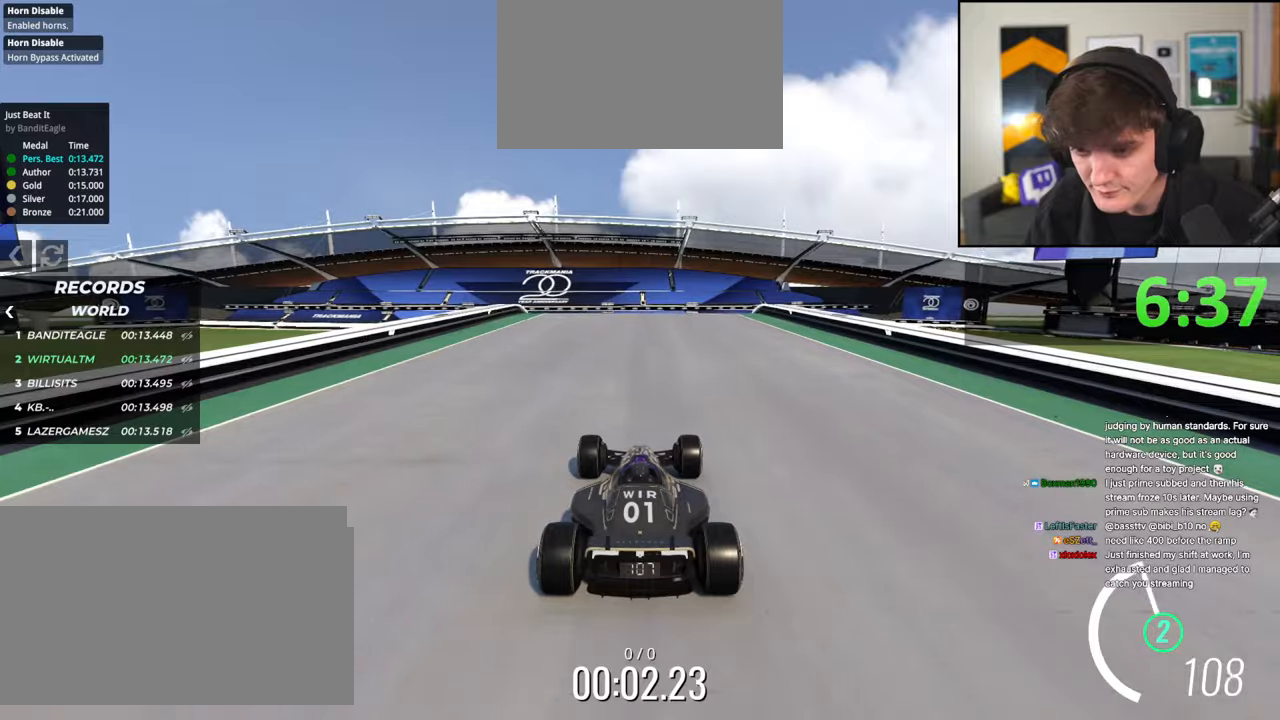
{"keys": ["up"], "events": []}
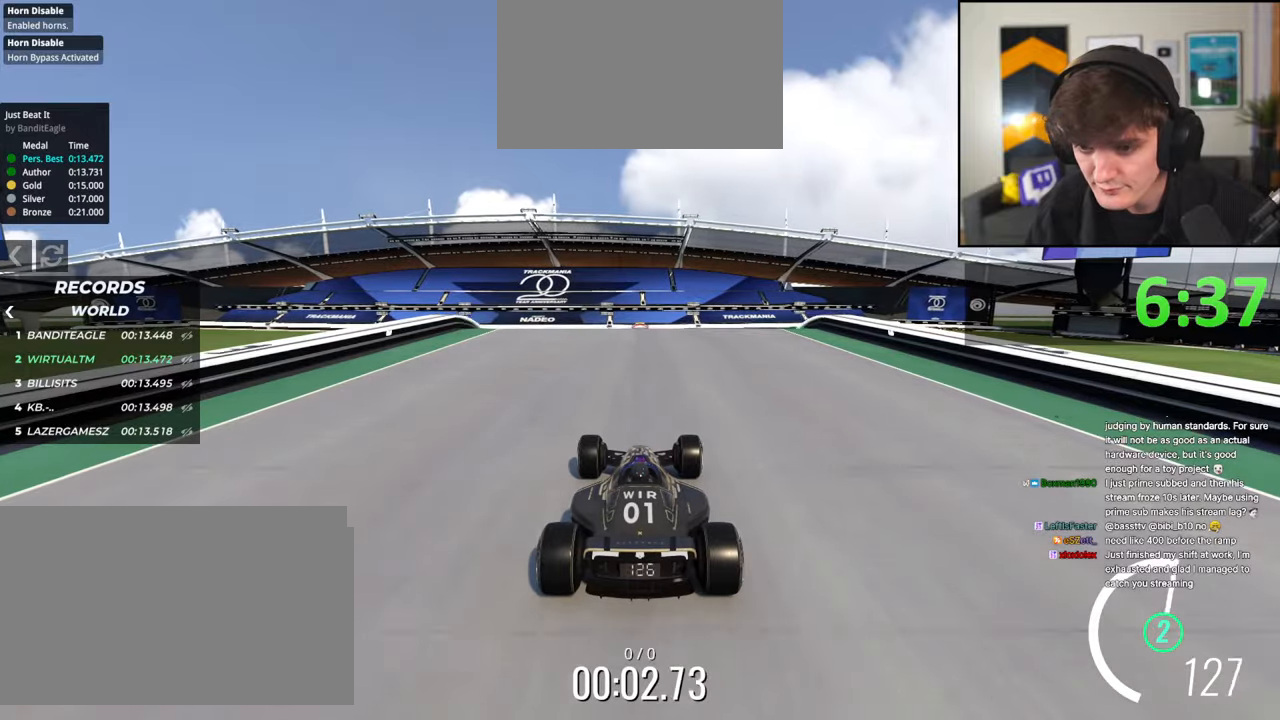
{"keys": ["up"], "events": [[217, "left", "down"], [317, "left", "up"], [417, "right", "down"], [500, "right", "up"]]}
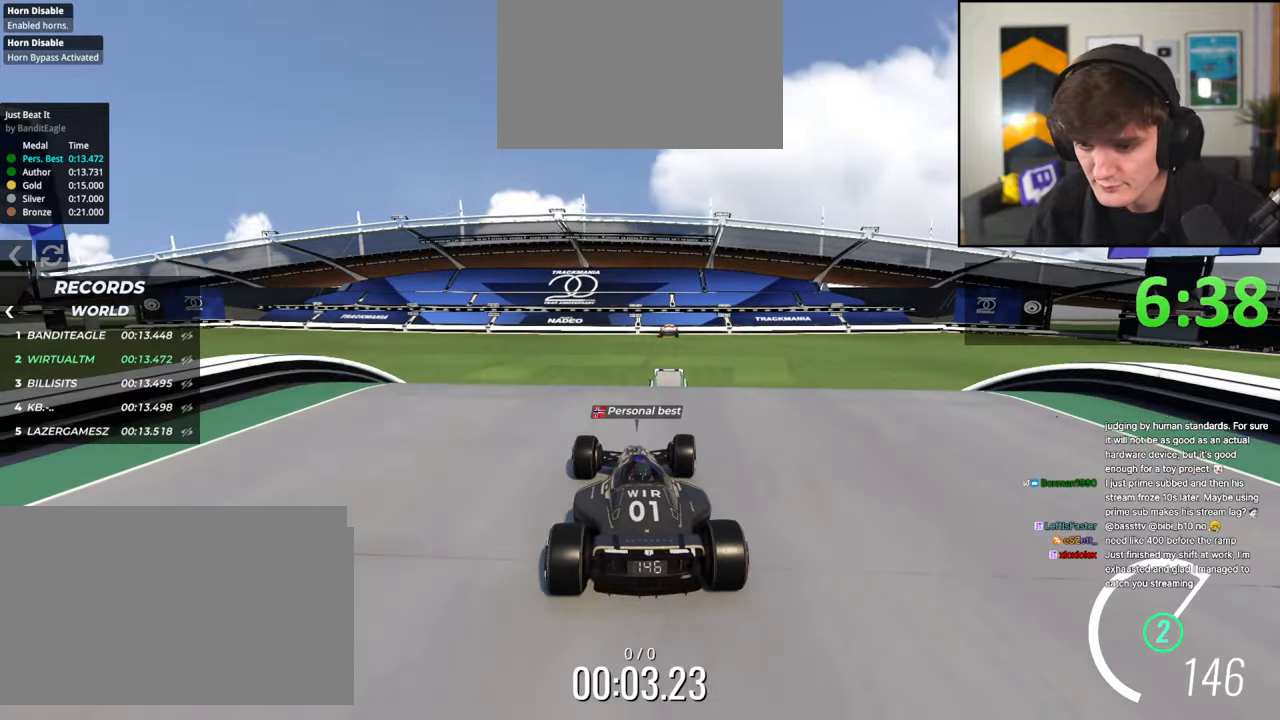
{"keys": ["left", "up"], "events": [[433, "left", "down"]]}
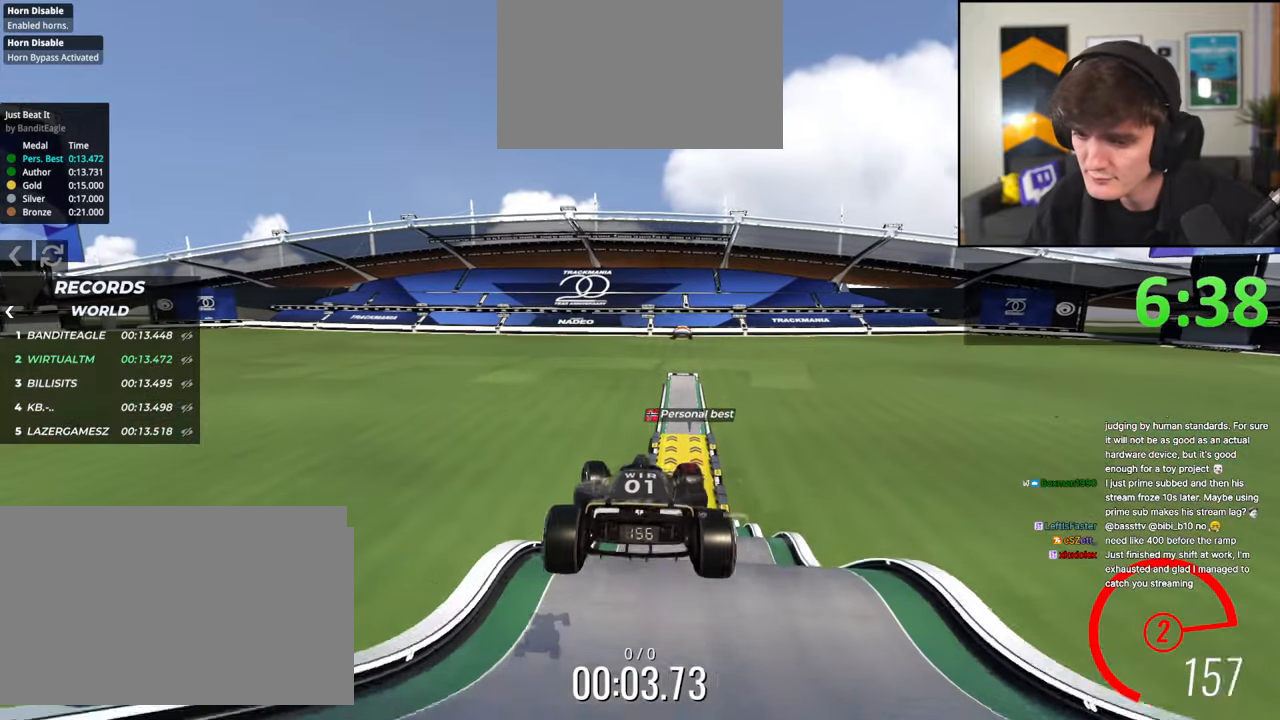
{"keys": ["up"], "events": [[67, "left", "up"]]}
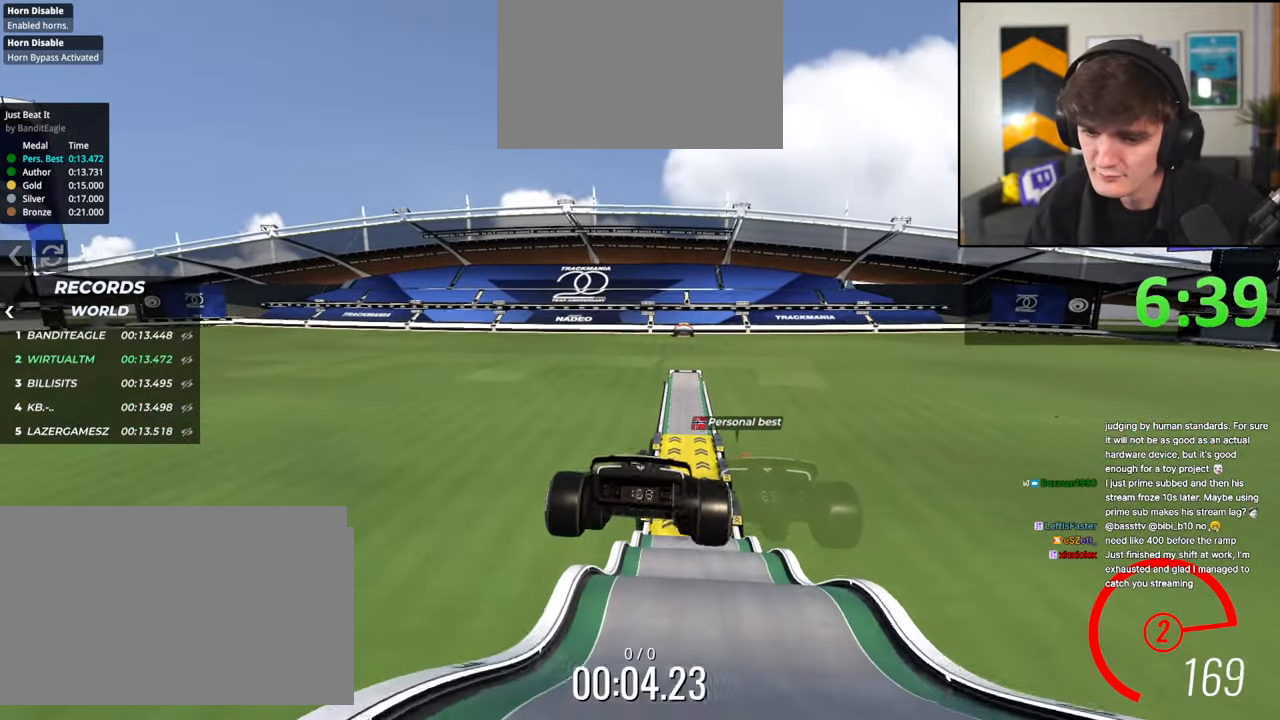
{"keys": ["up"], "events": []}
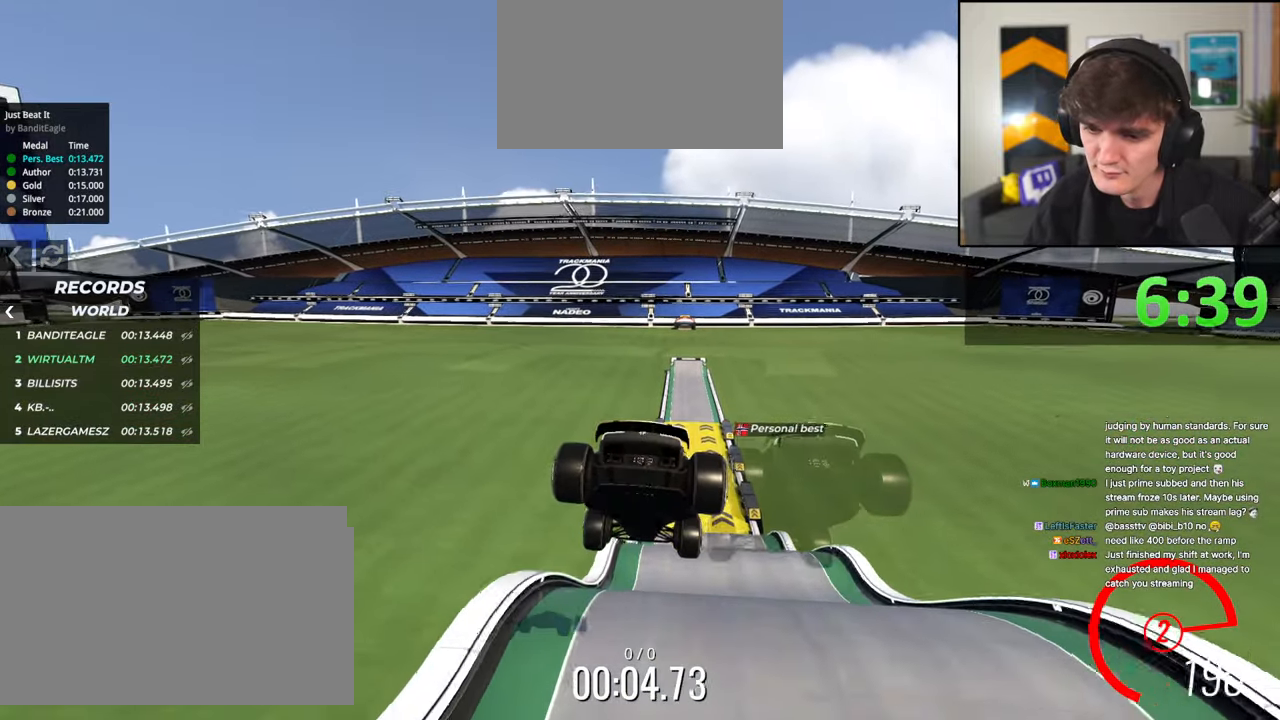
{"keys": ["up"], "events": [[250, "right", "down"], [383, "right", "up"]]}
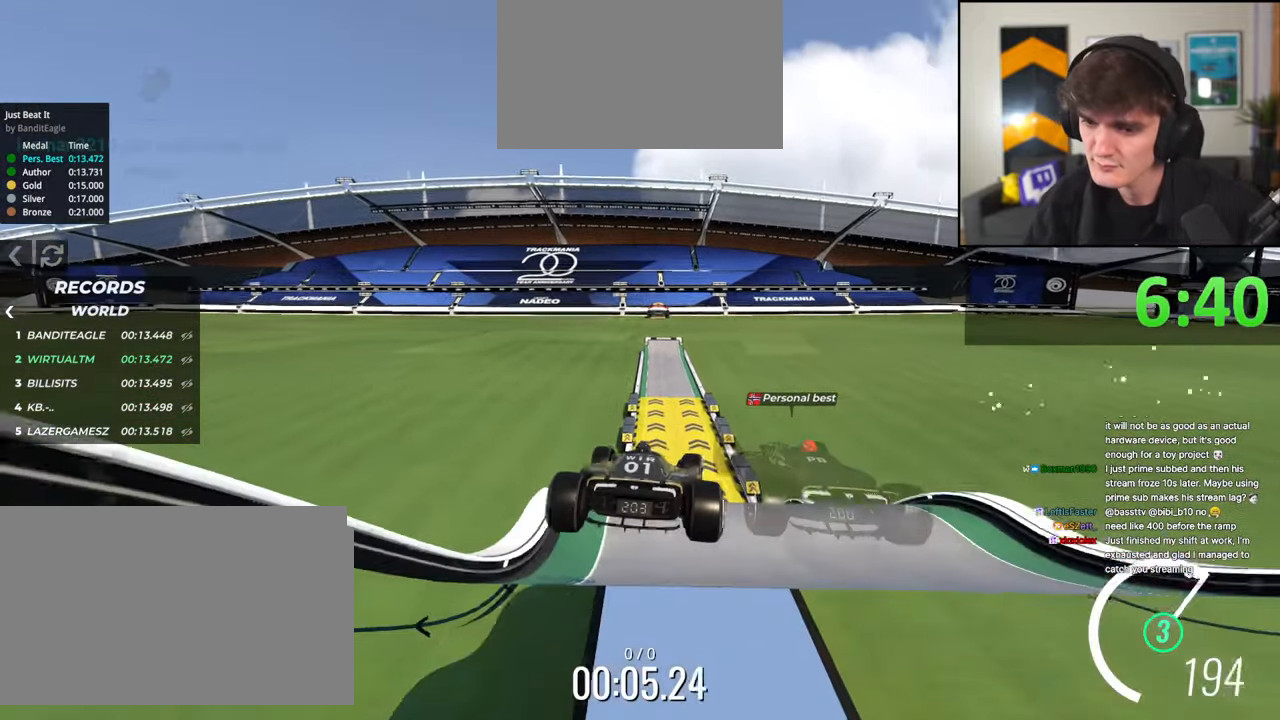
{"keys": ["up"], "events": [[167, "left", "down"], [400, "left", "up"]]}
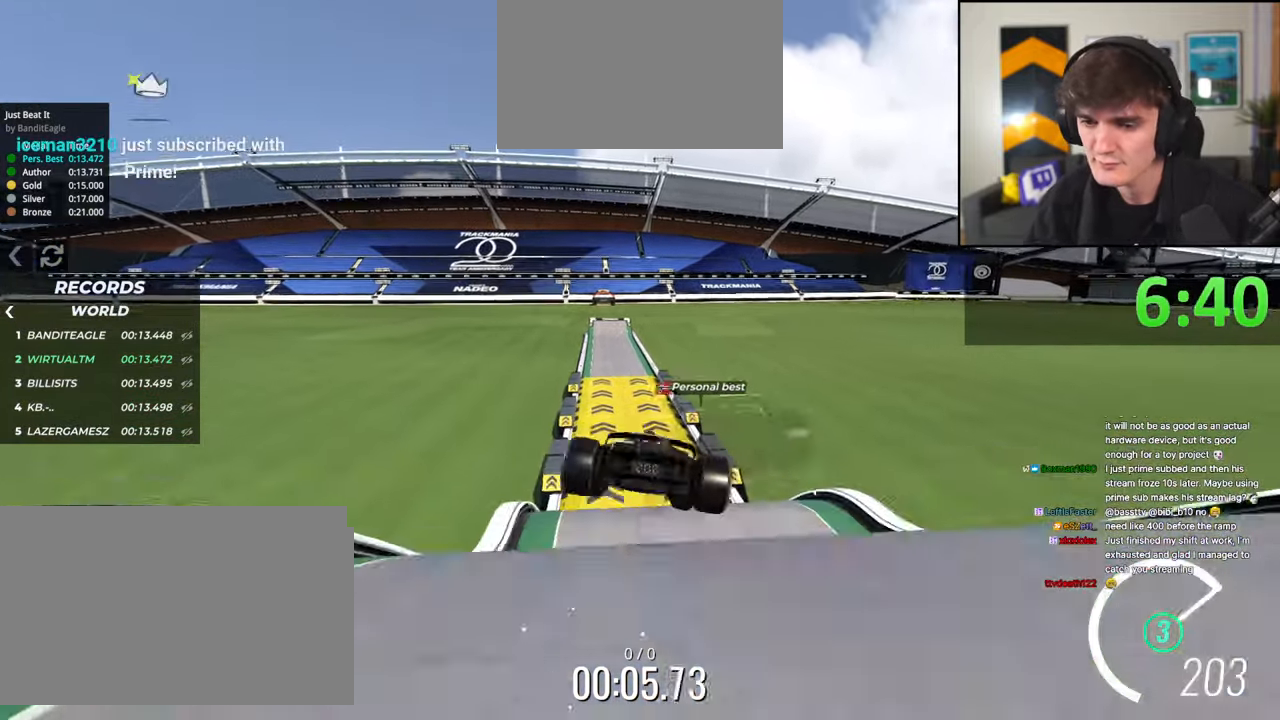
{"keys": ["right", "up"], "events": [[83, "right", "down"], [317, "brake", "down"], [417, "brake", "up"]]}
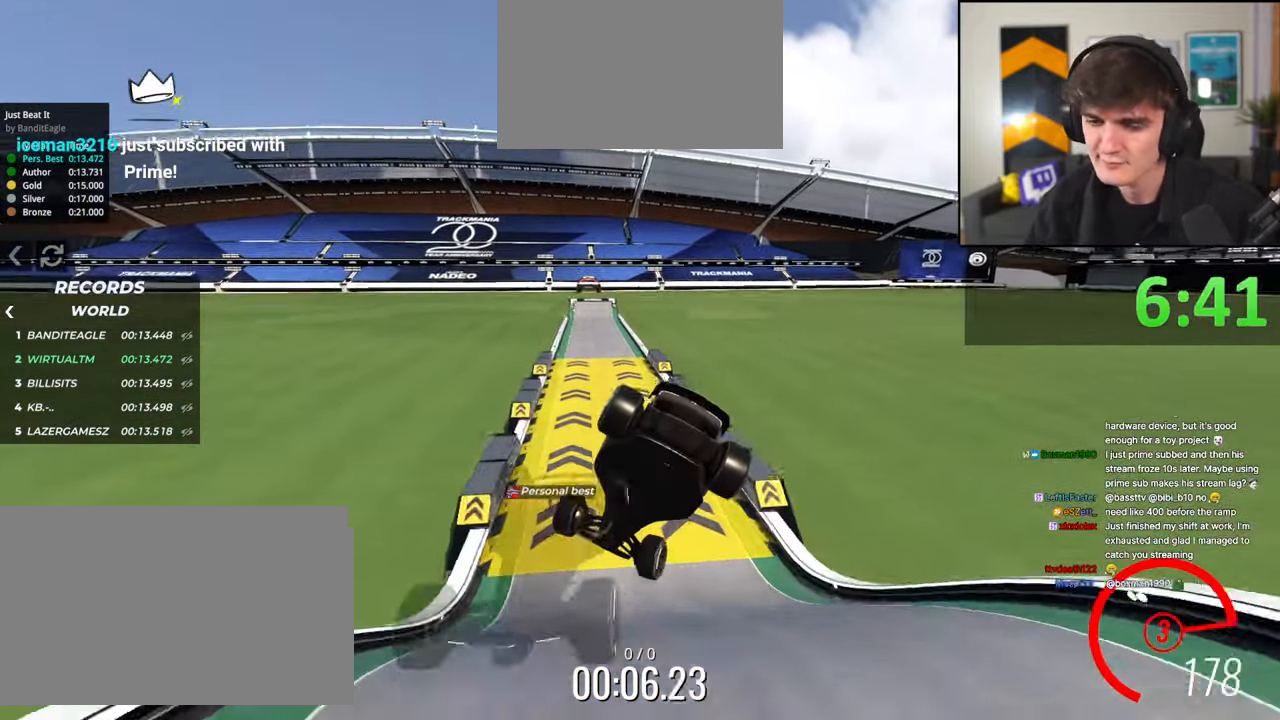
{"keys": ["right", "up"], "events": []}
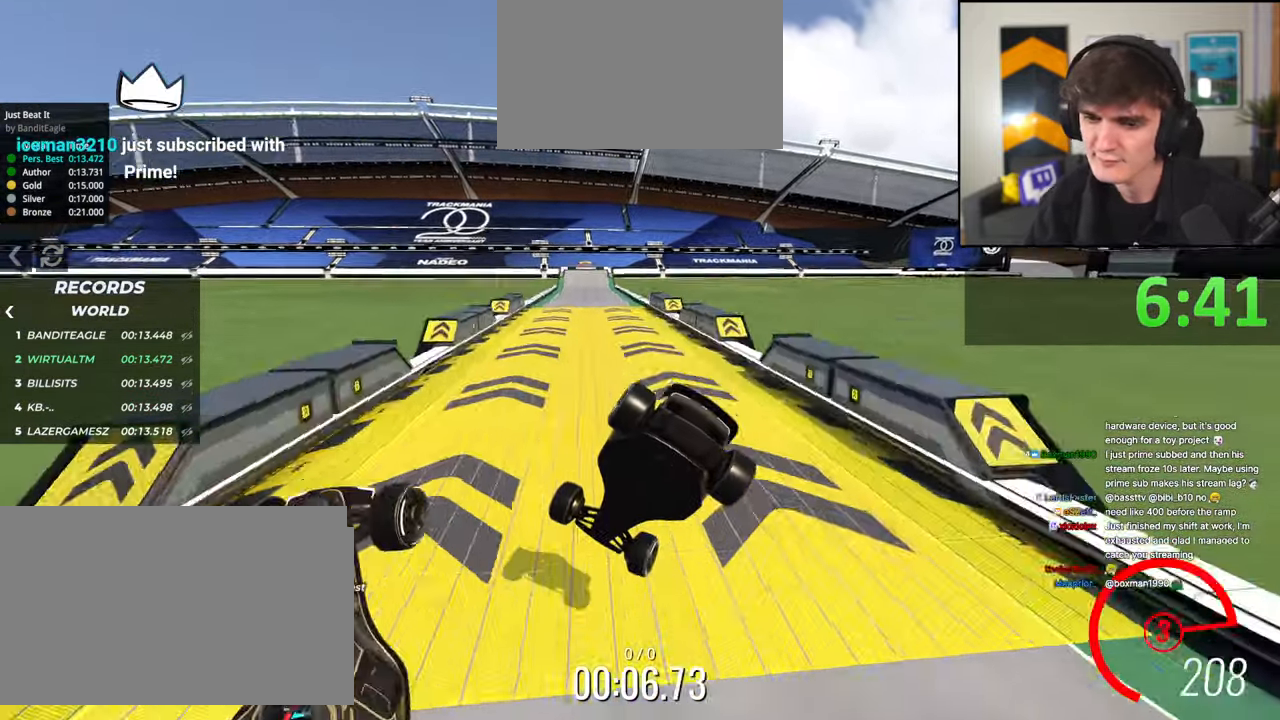
{"keys": ["right", "up"], "events": []}
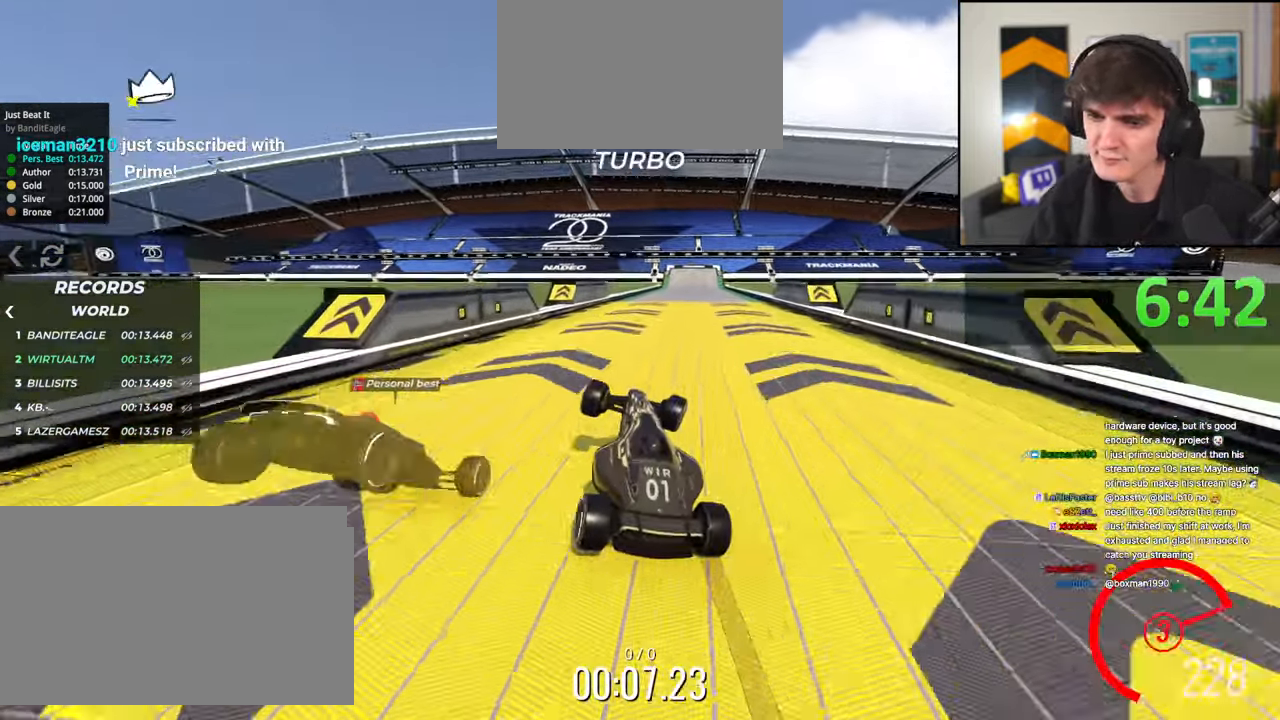
{"keys": ["up"], "events": [[83, "right", "up"], [367, "right", "down"], [417, "right", "up"]]}
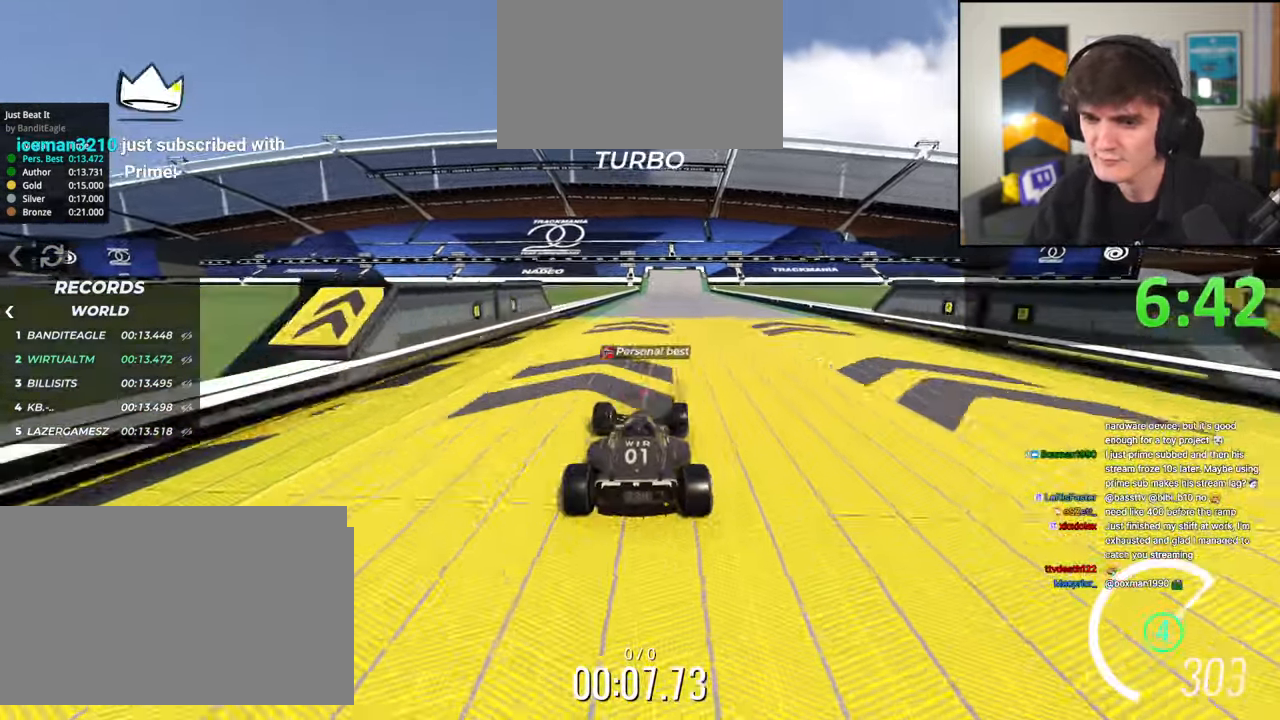
{"keys": ["up"], "events": [[50, "left", "down"], [100, "left", "up"], [433, "right", "down"], [483, "right", "up"]]}
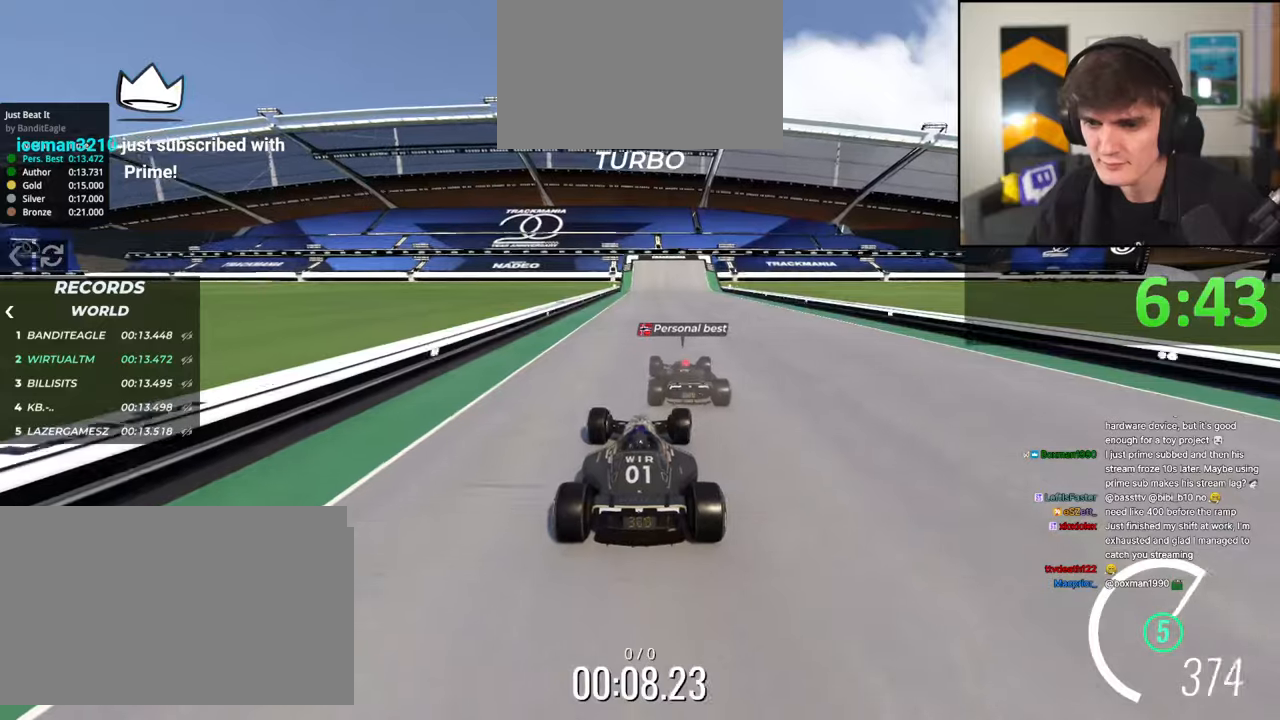
{"keys": ["up"], "events": []}
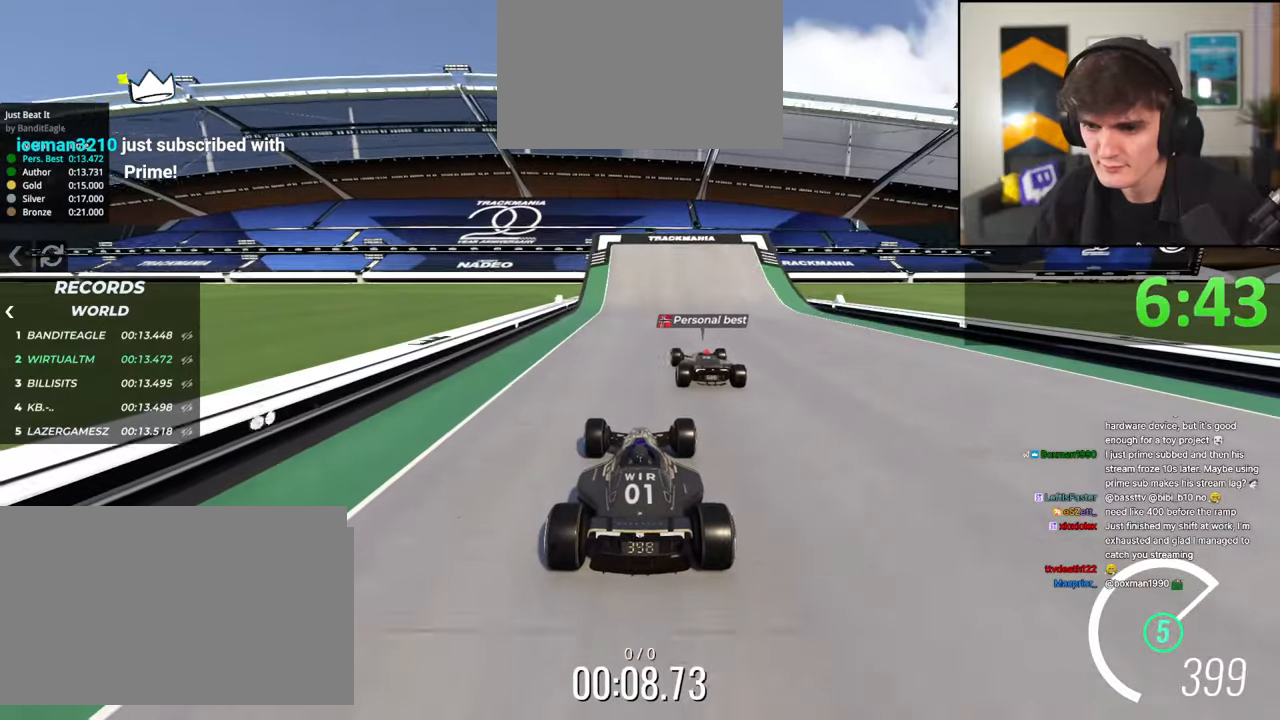
{"keys": ["up"], "events": [[133, "up", "up"], [450, "up", "down"], [467, "right", "down"], [500, "right", "up"]]}
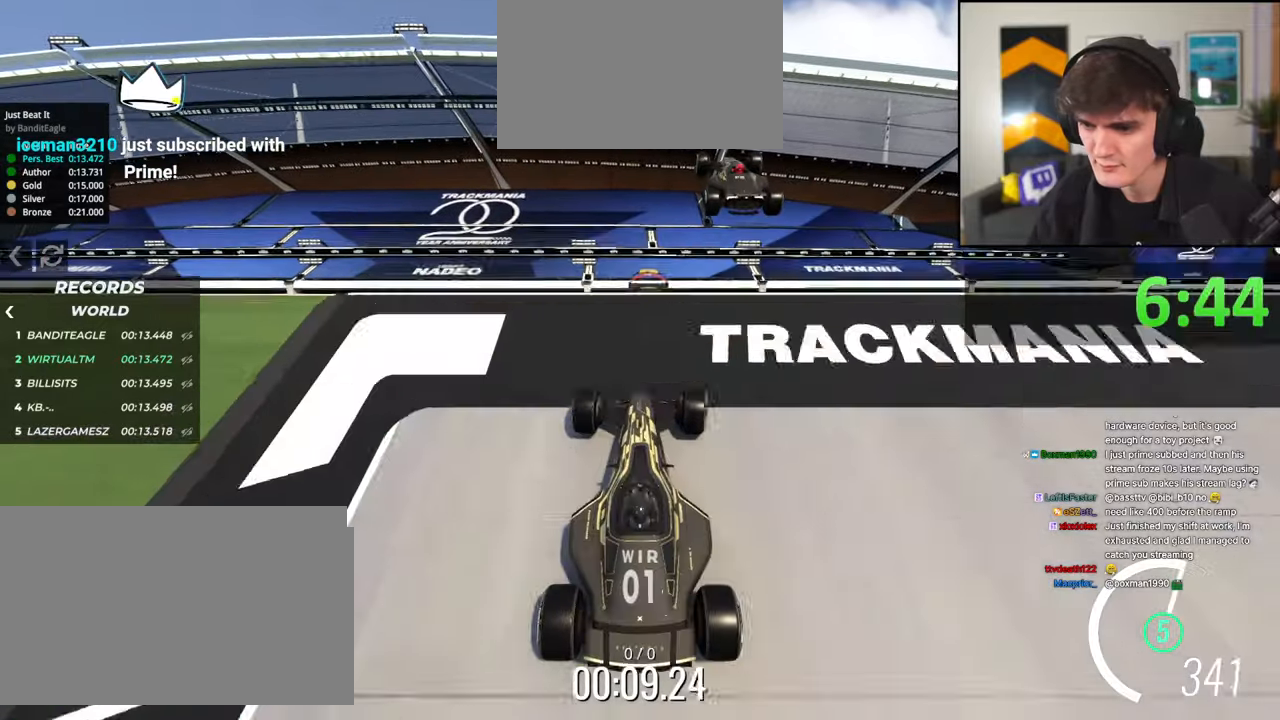
{"keys": ["up"], "events": [[183, "up", "up"], [283, "up", "down"]]}
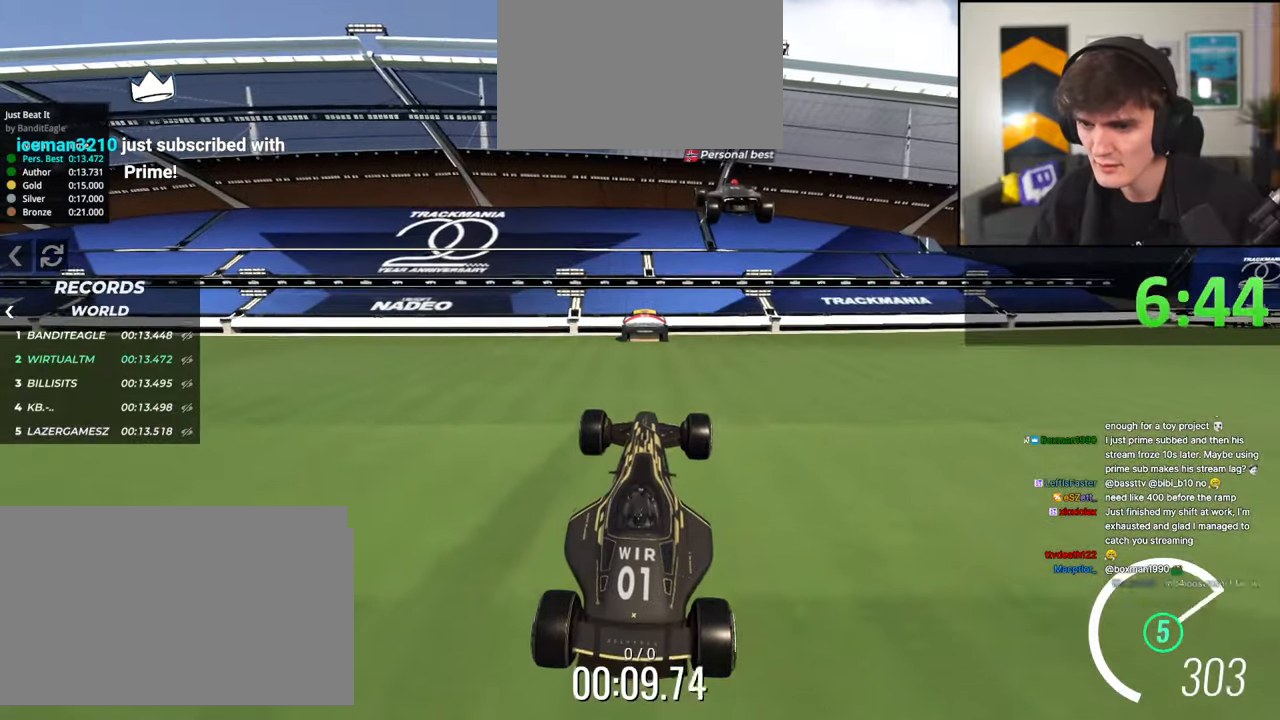
{"keys": ["up"], "events": []}
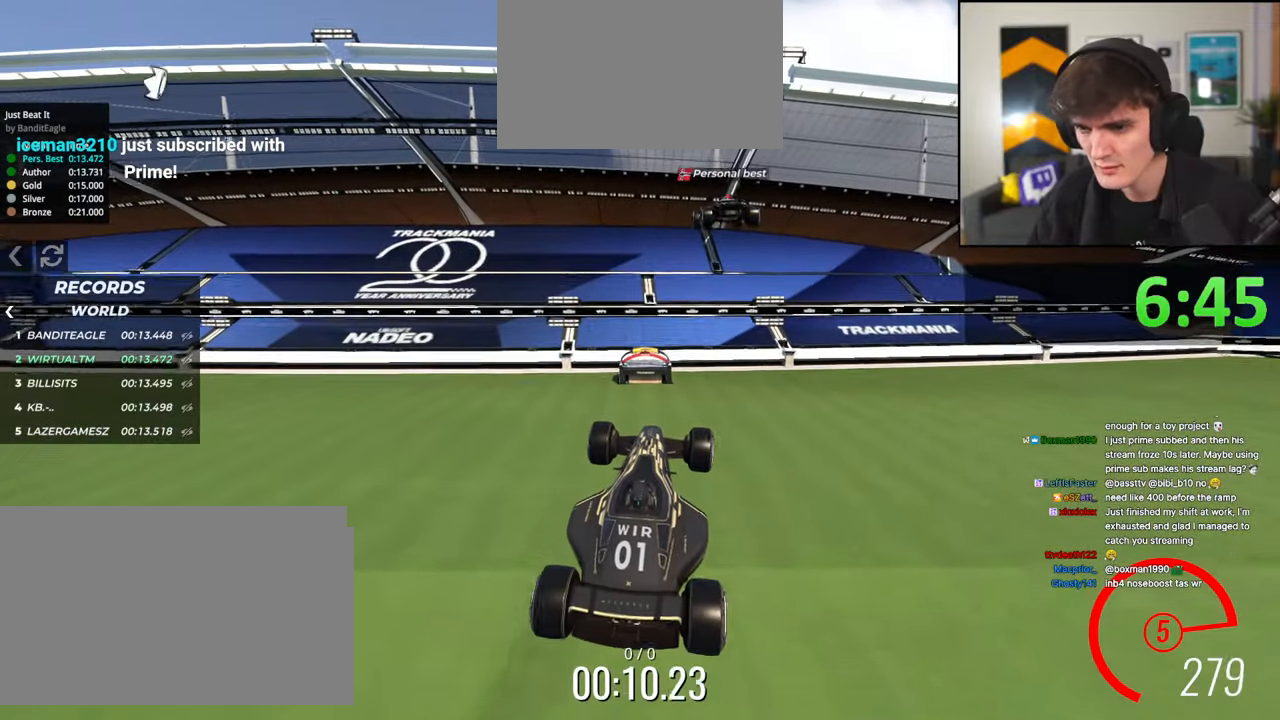
{"keys": ["up"], "events": []}
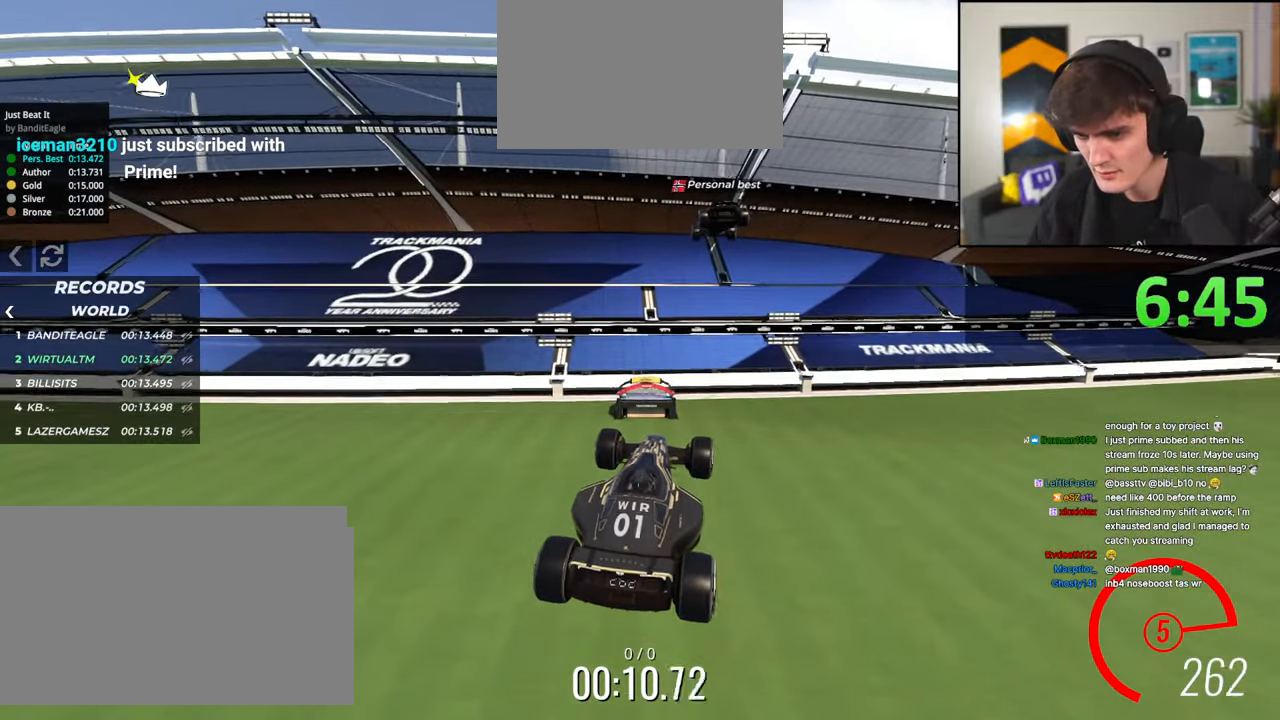
{"keys": ["up"], "events": []}
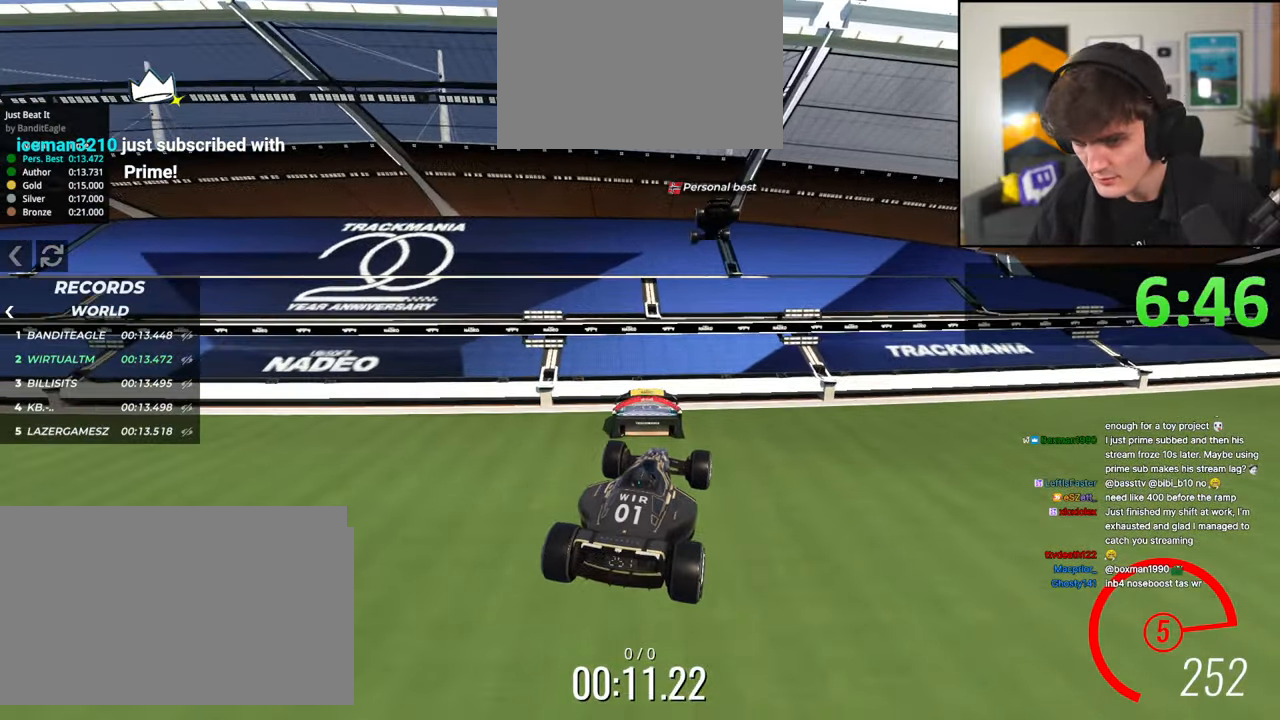
{"keys": ["up"], "events": [[117, "left", "down"], [217, "left", "up"]]}
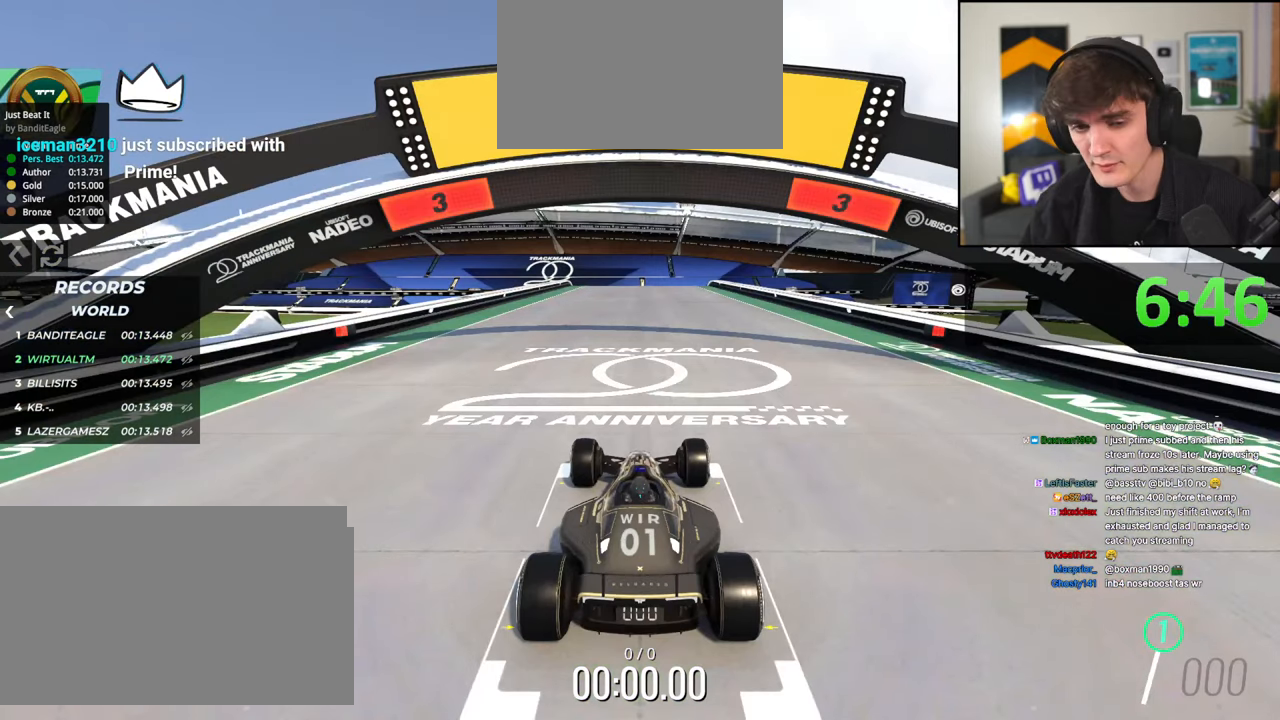
{"keys": ["up"], "events": [[33, "left", "down"], [133, "left", "up"], [133, "right", "down"], [233, "left", "down"], [233, "right", "up"], [267, "left", "up"]]}
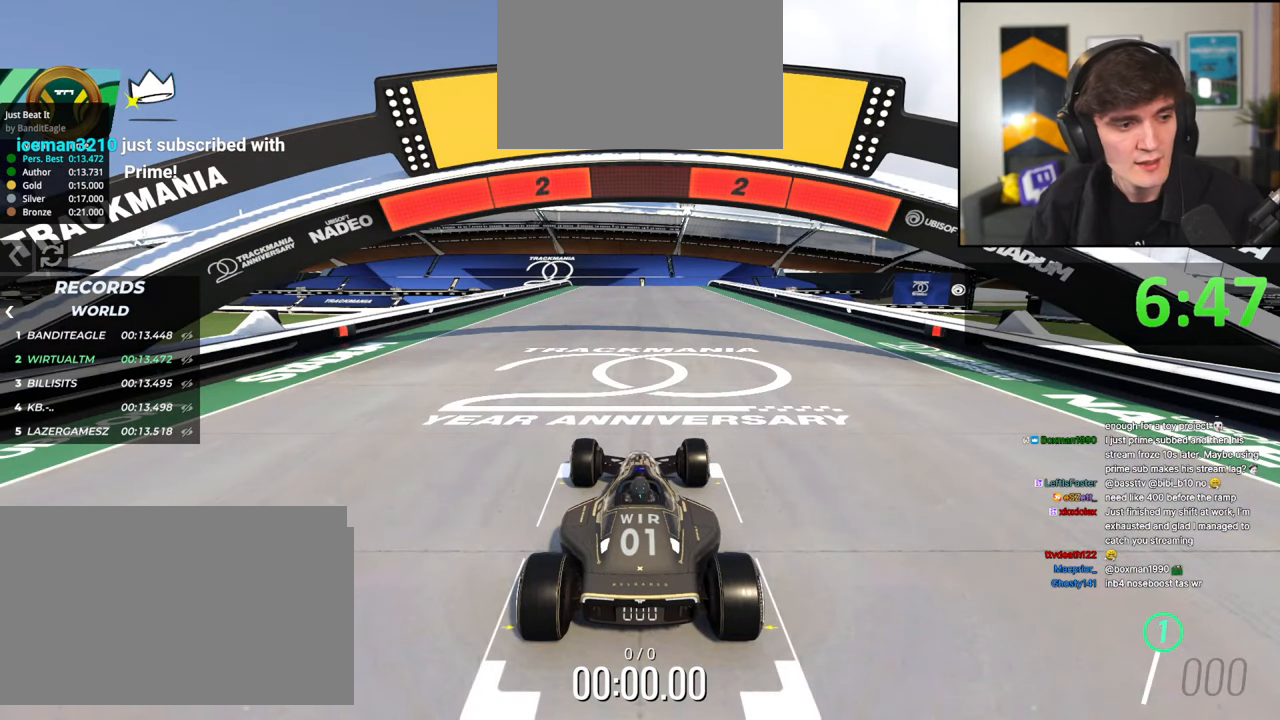
{"keys": ["up"], "events": []}
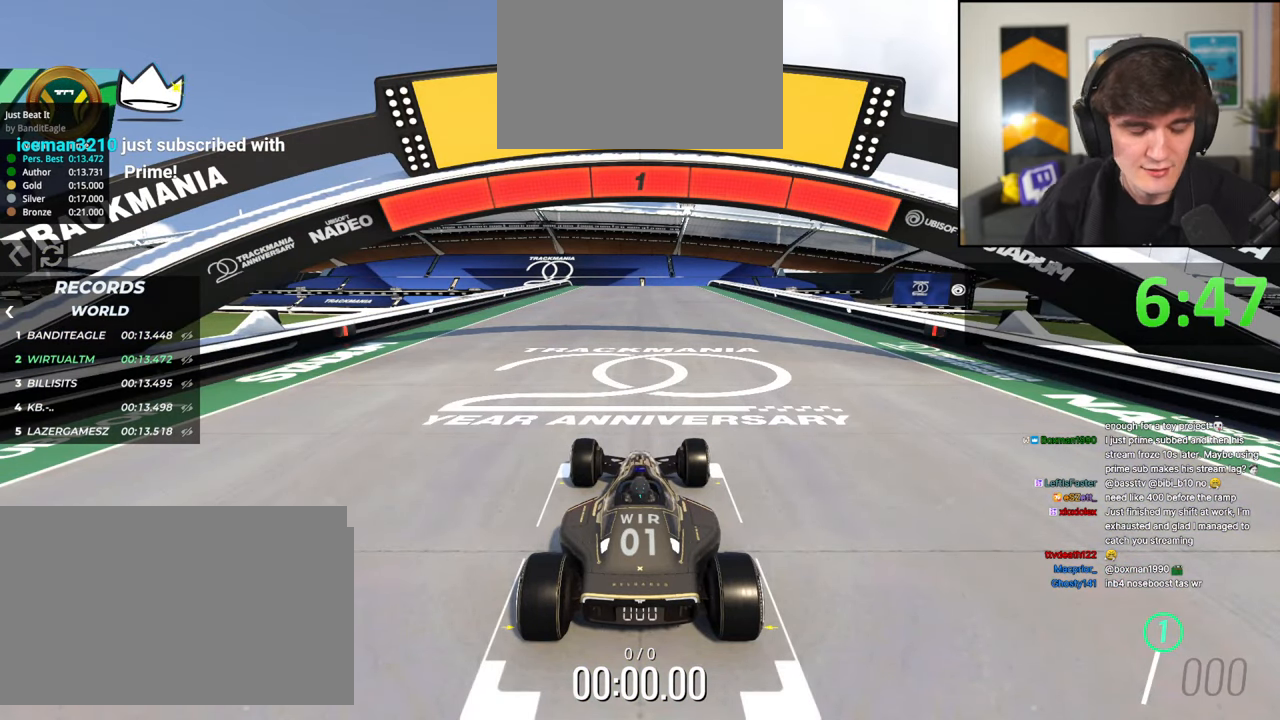
{"keys": ["up"], "events": []}
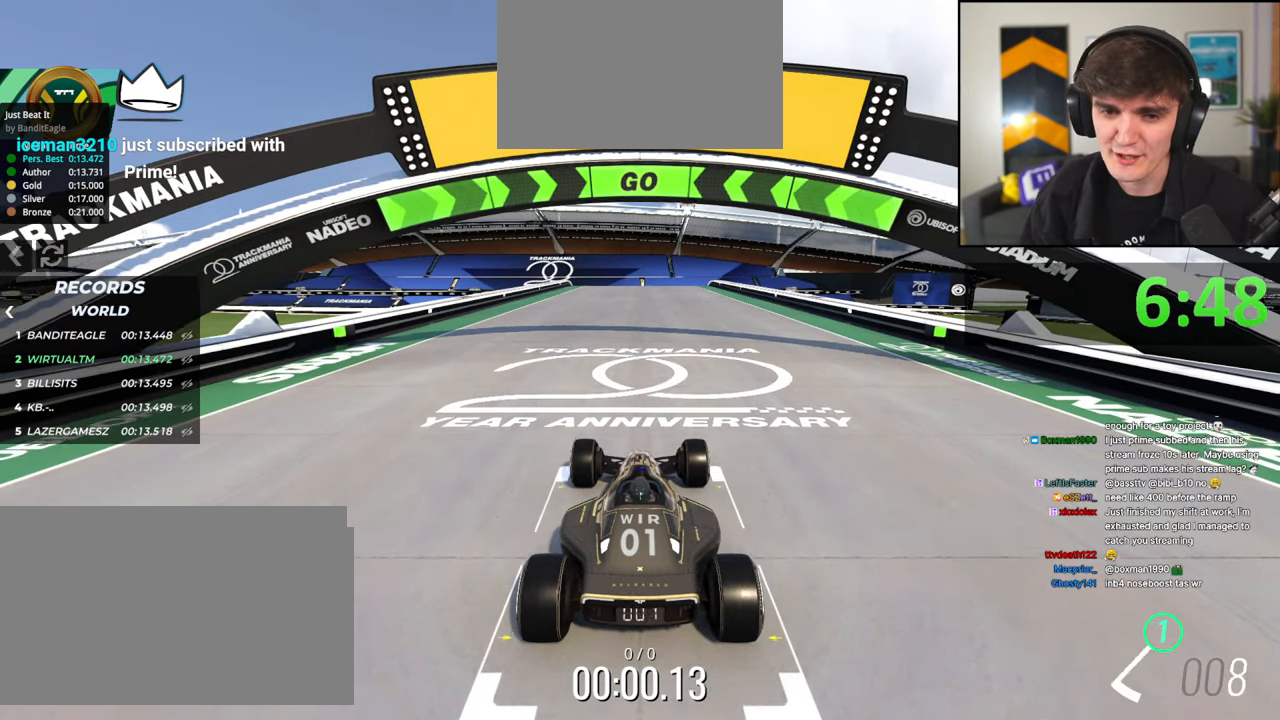
{"keys": ["up"], "events": []}
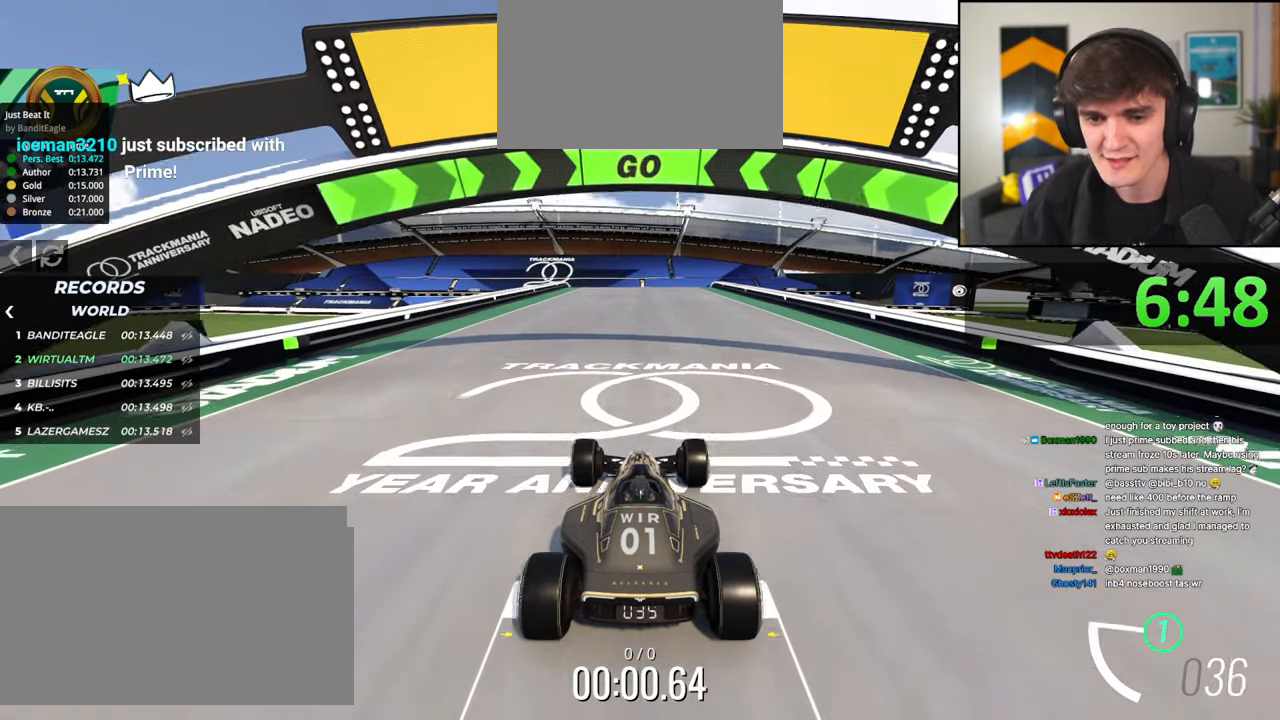
{"keys": ["up"], "events": []}
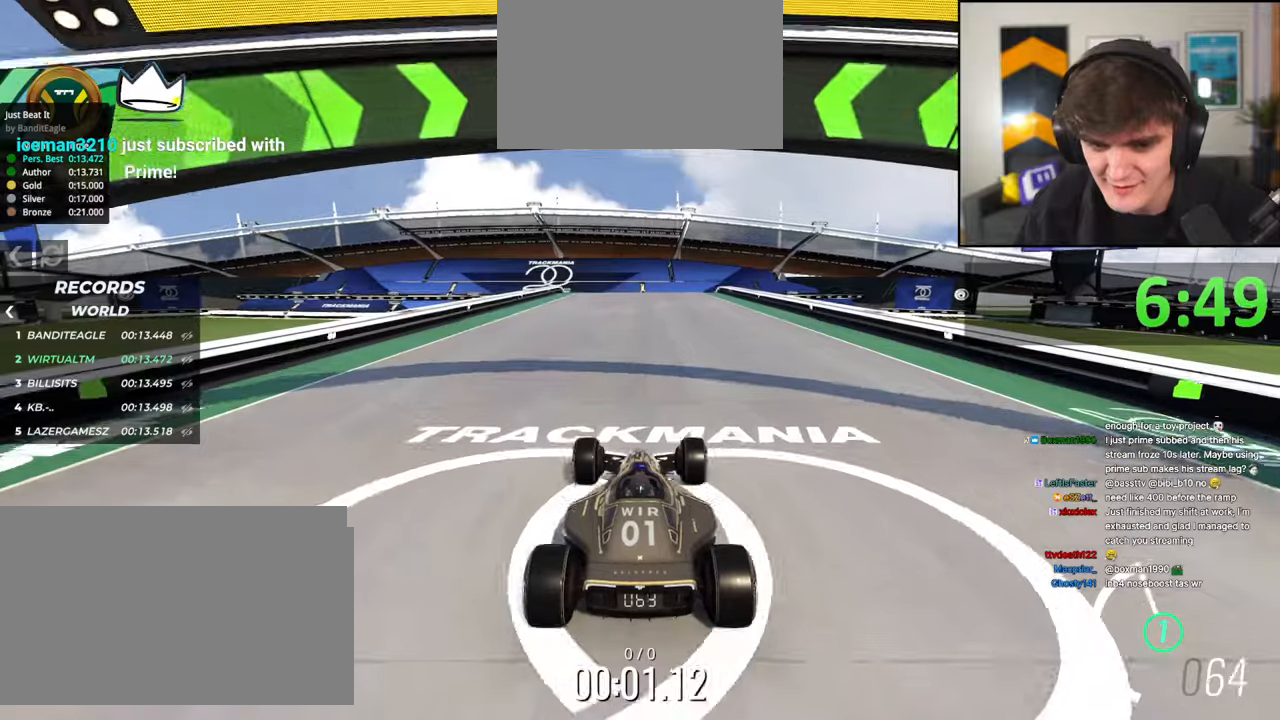
{"keys": ["up"], "events": []}
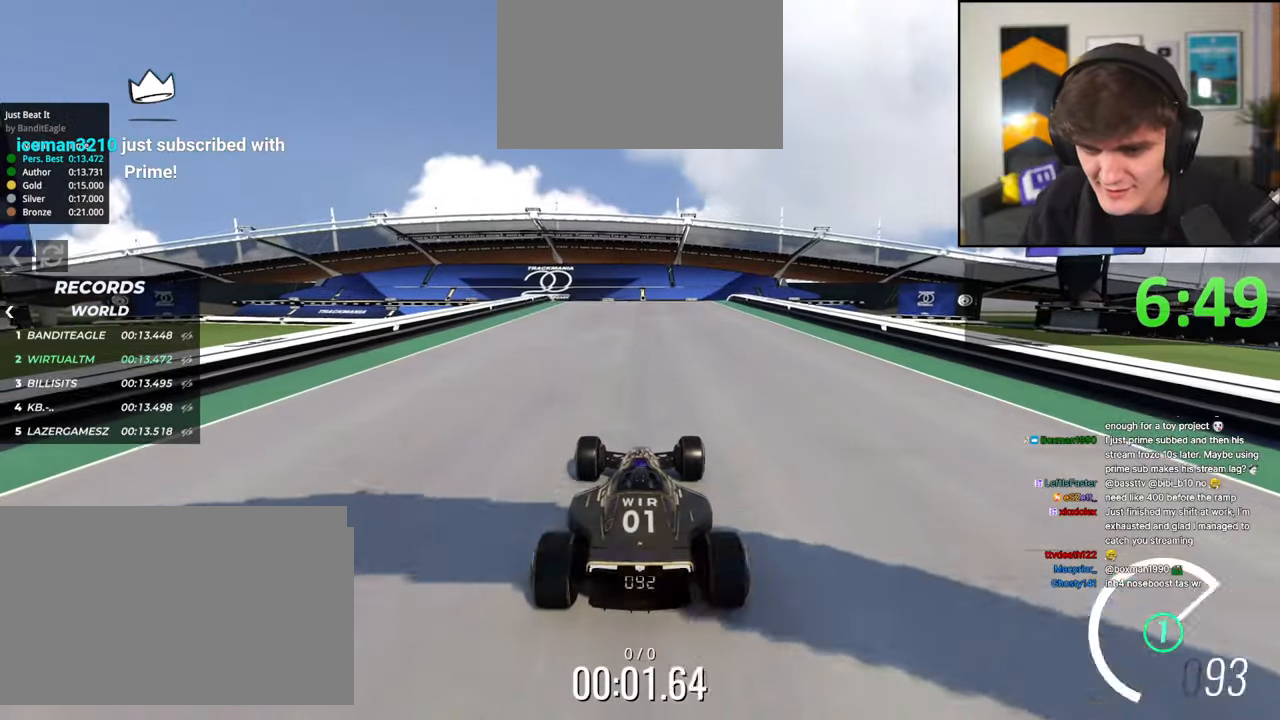
{"keys": ["up"], "events": []}